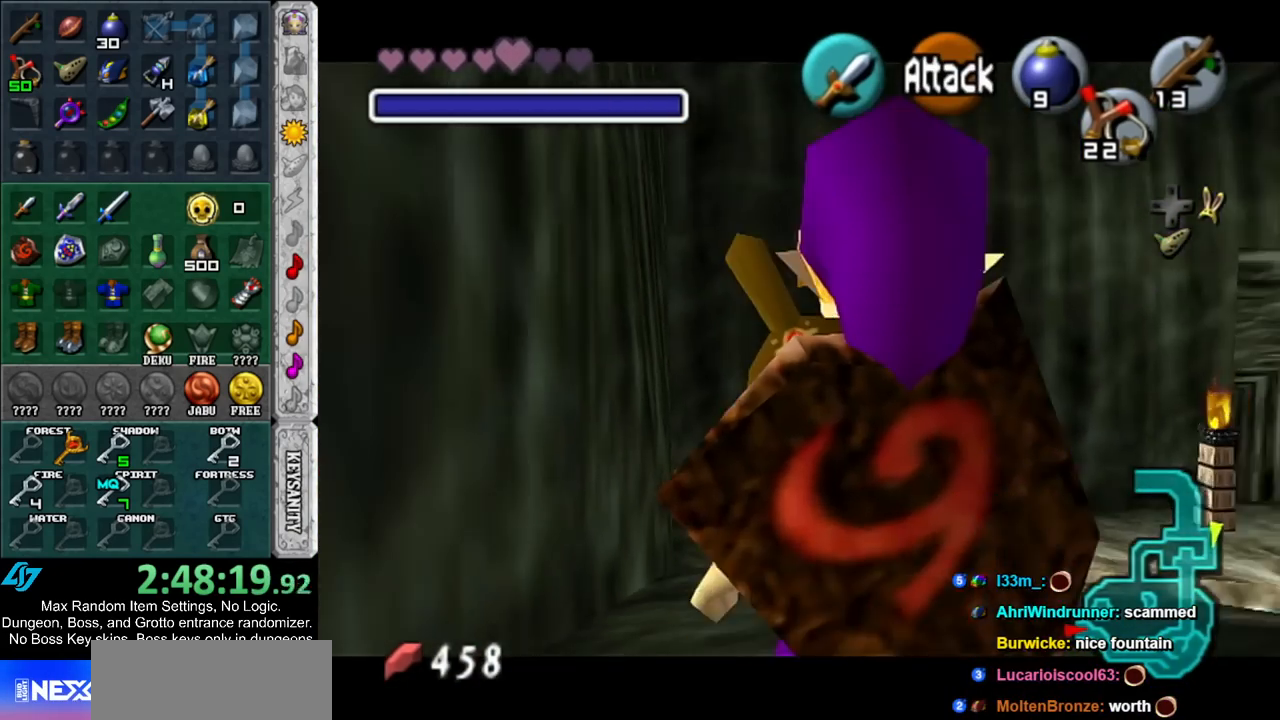
Gameplay with a controller (Nintendo layout); each line is a JSON object with the inputs held at the frame after it. "events" lists button and stick changes between this image and that frame as [ms after this image, input, new state], when the widget could be followed in between. Not read: L3 R3.
{"buttons": ["L1"], "left_stick": "center", "right_stick": "center", "events": [[417, "L1", "down"]]}
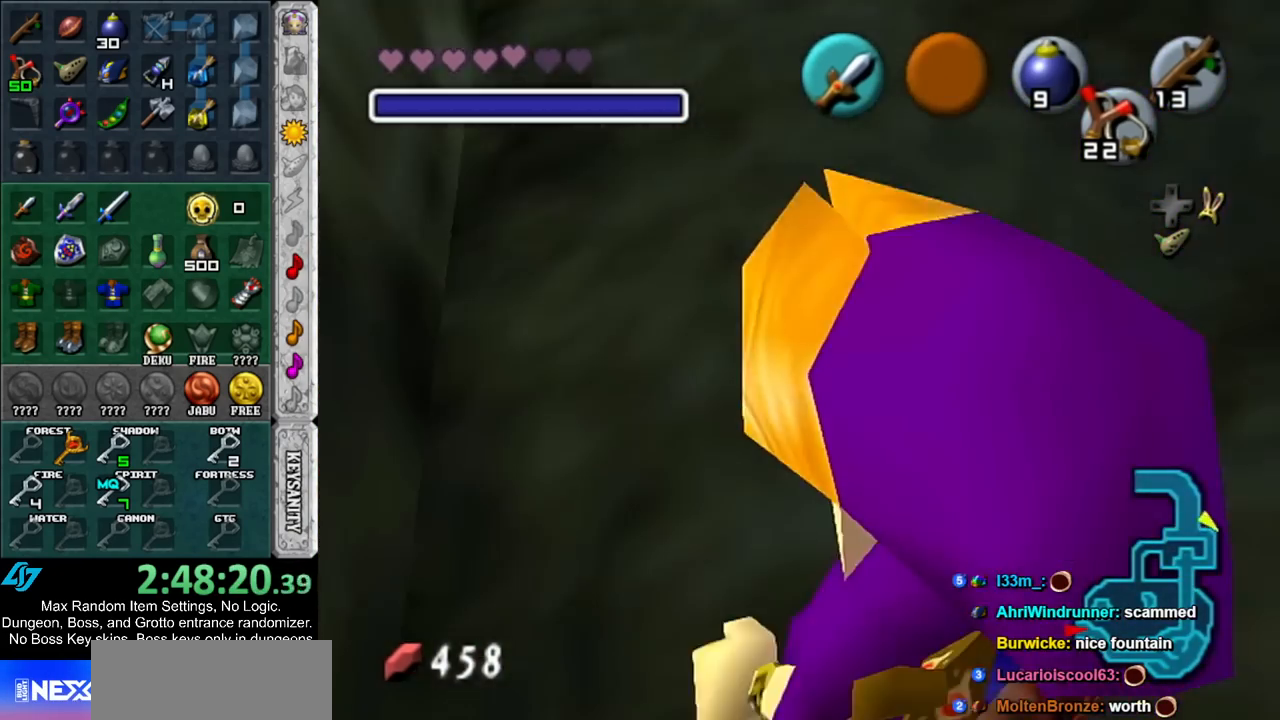
{"buttons": ["L1"], "left_stick": "center", "right_stick": "center", "events": []}
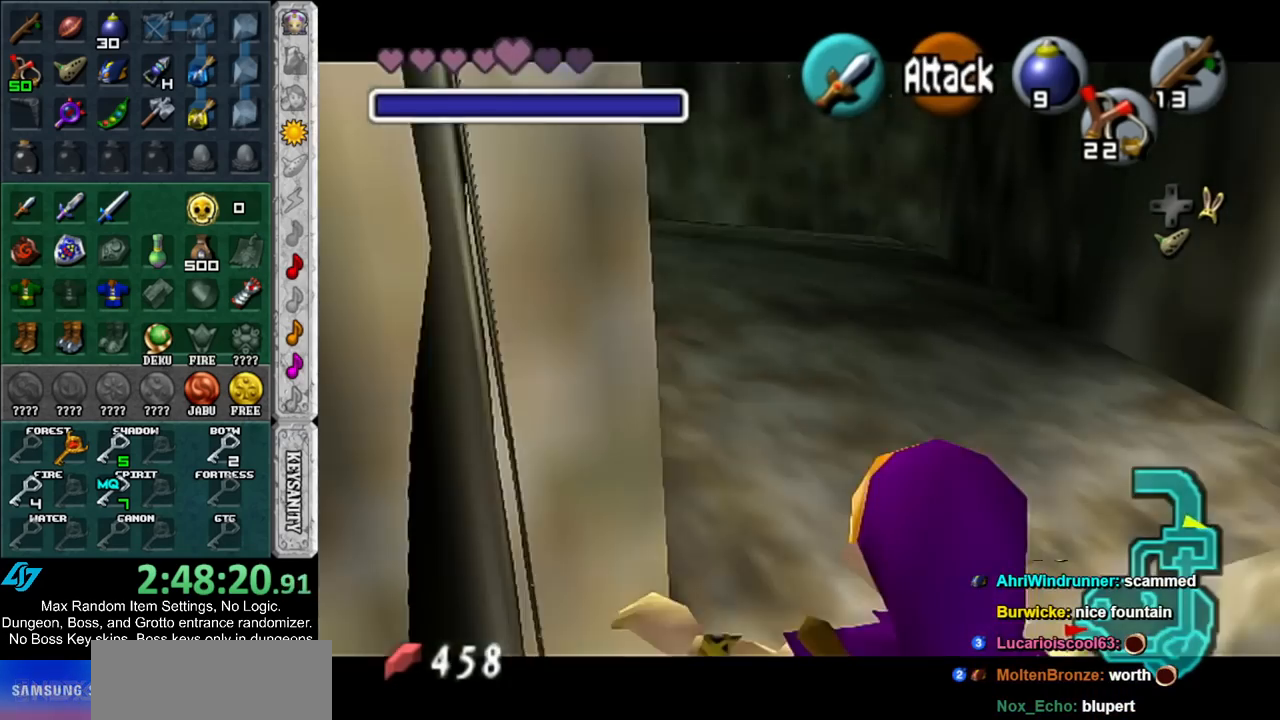
{"buttons": ["L1"], "left_stick": "down", "right_stick": "center", "events": [[167, "left_stick", "down"]]}
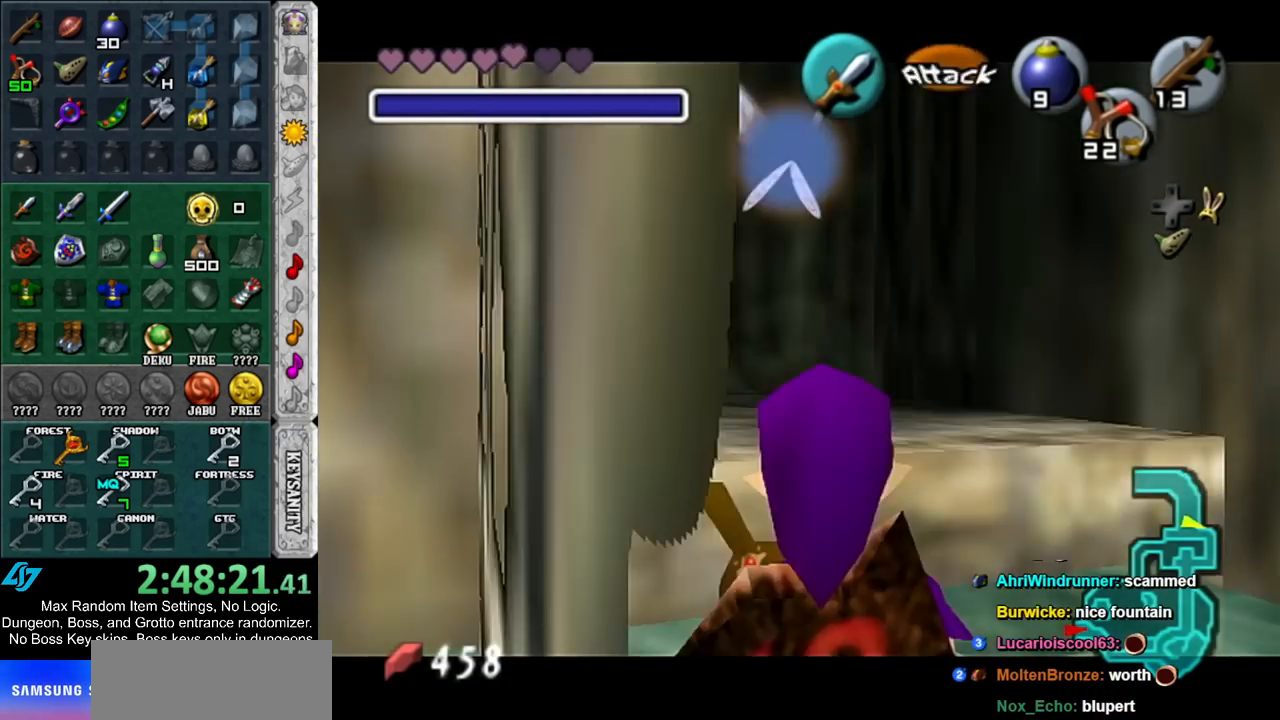
{"buttons": [], "left_stick": "down", "right_stick": "center", "events": [[483, "L1", "up"]]}
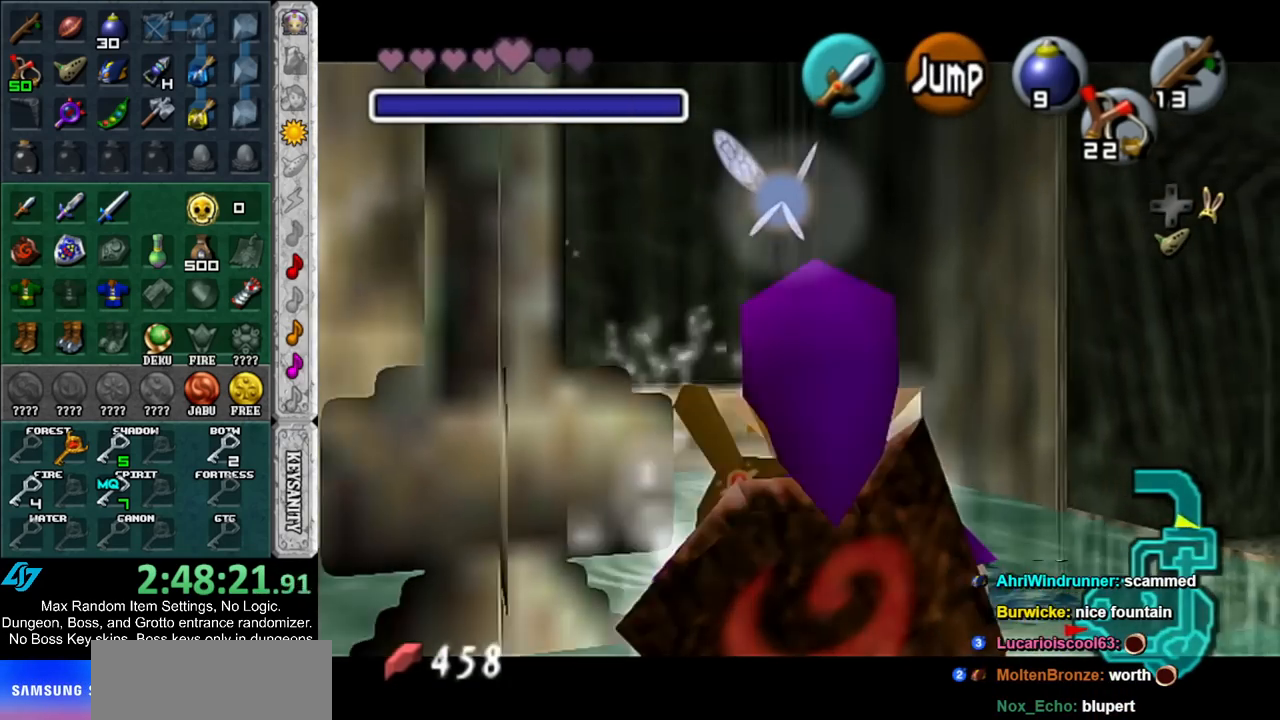
{"buttons": ["L1"], "left_stick": "up", "right_stick": "center", "events": [[50, "left_stick", "down-left"], [267, "A", "down"], [350, "A", "up"], [350, "L1", "down"], [383, "left_stick", "up-left"], [450, "left_stick", "up"]]}
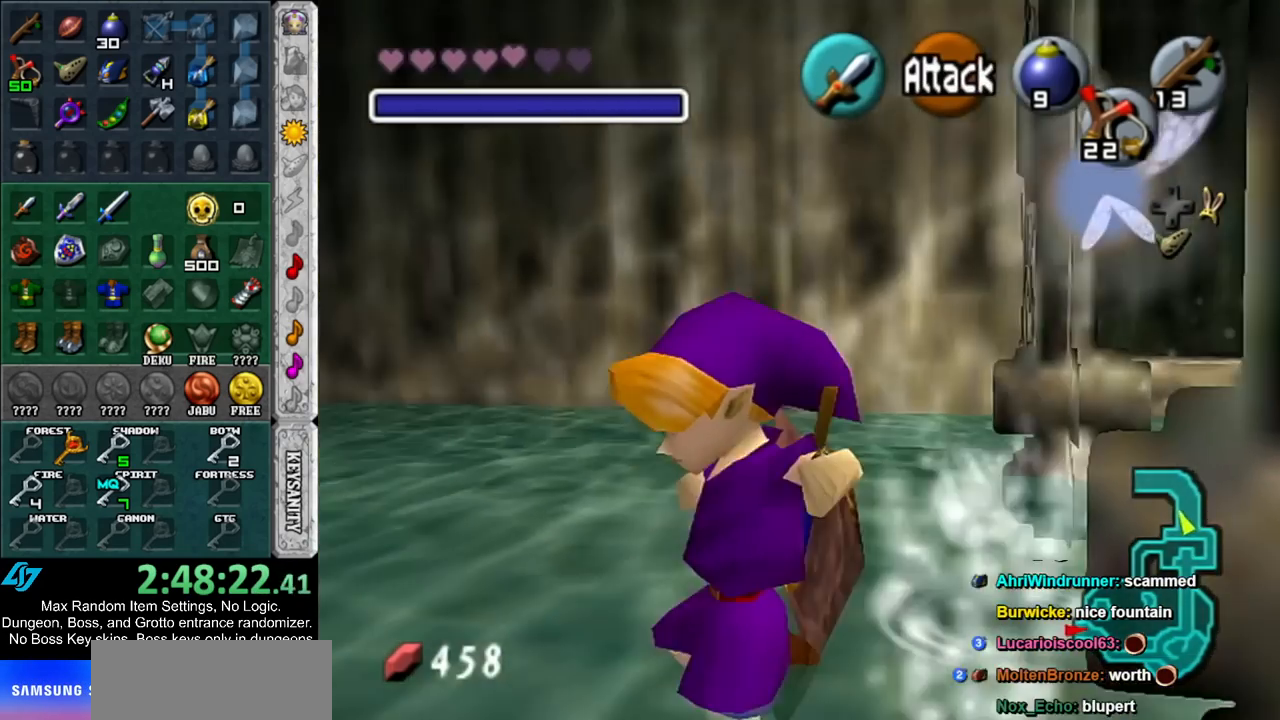
{"buttons": ["DPAD_RIGHT"], "left_stick": "up-right", "right_stick": "center", "events": [[50, "L1", "up"], [450, "DPAD_RIGHT", "down"], [450, "left_stick", "up-right"]]}
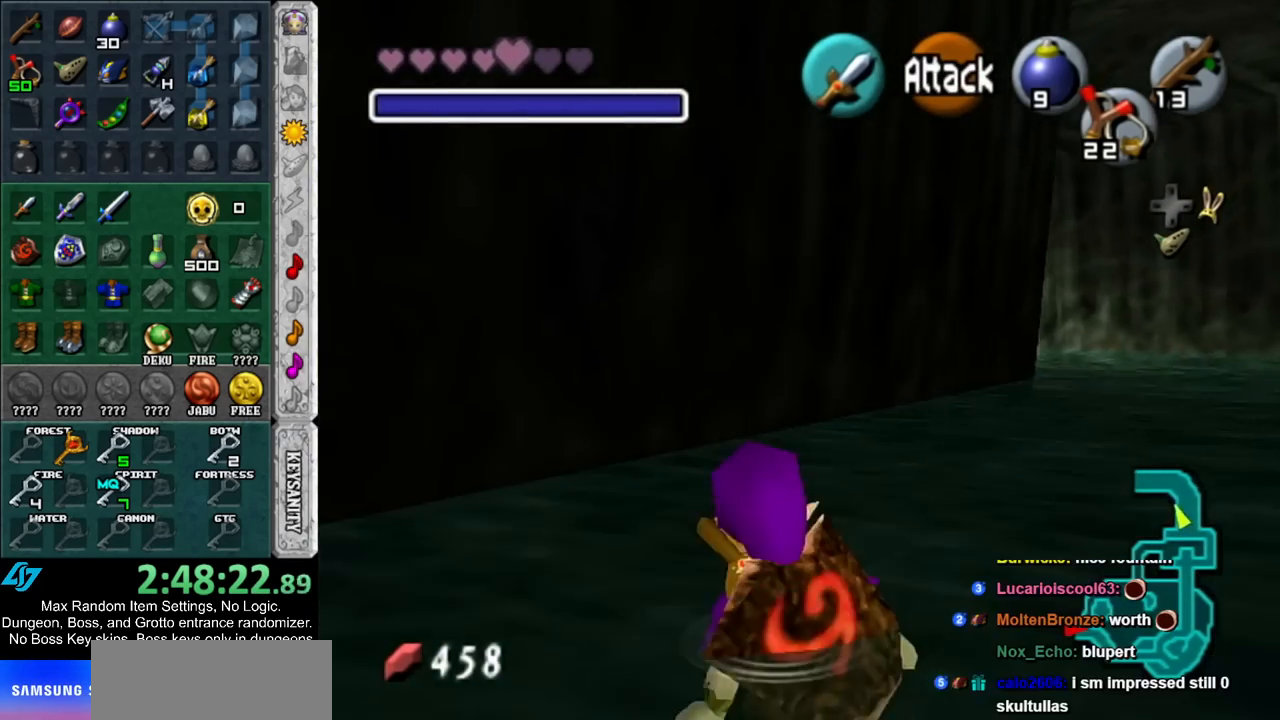
{"buttons": [], "left_stick": "up", "right_stick": "center", "events": [[17, "DPAD_RIGHT", "up"], [383, "left_stick", "up"]]}
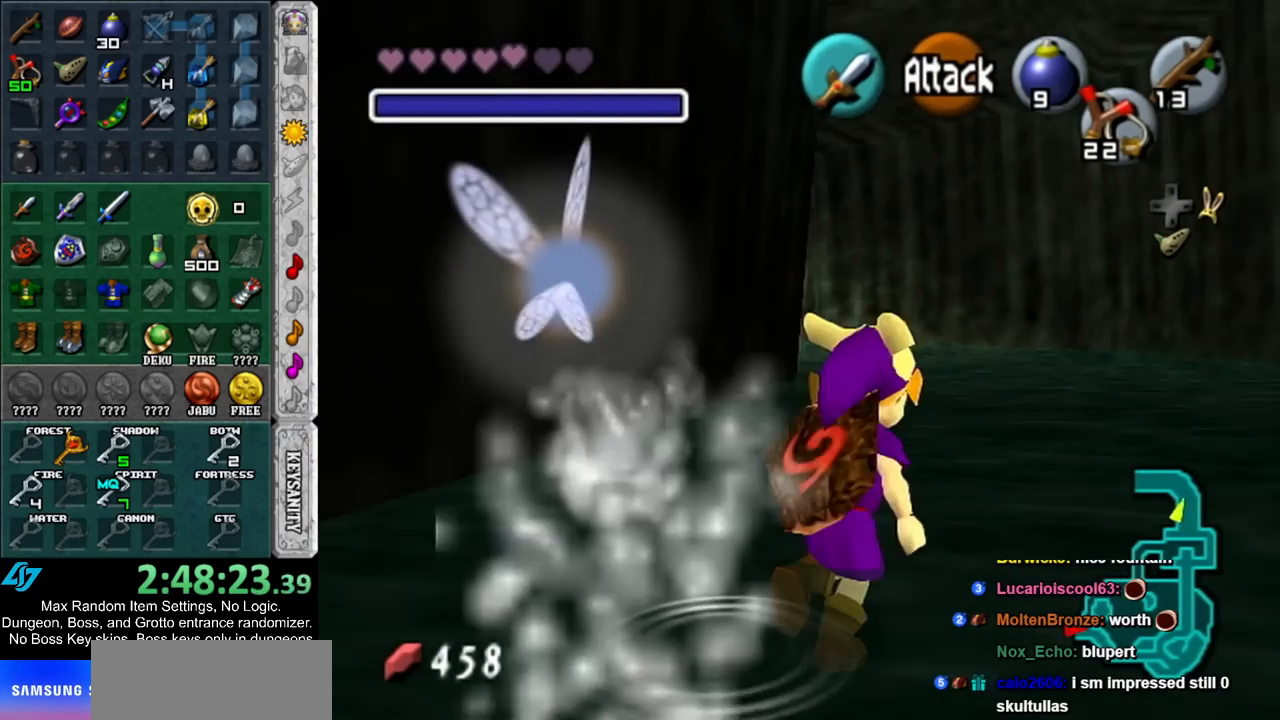
{"buttons": [], "left_stick": "up", "right_stick": "center", "events": []}
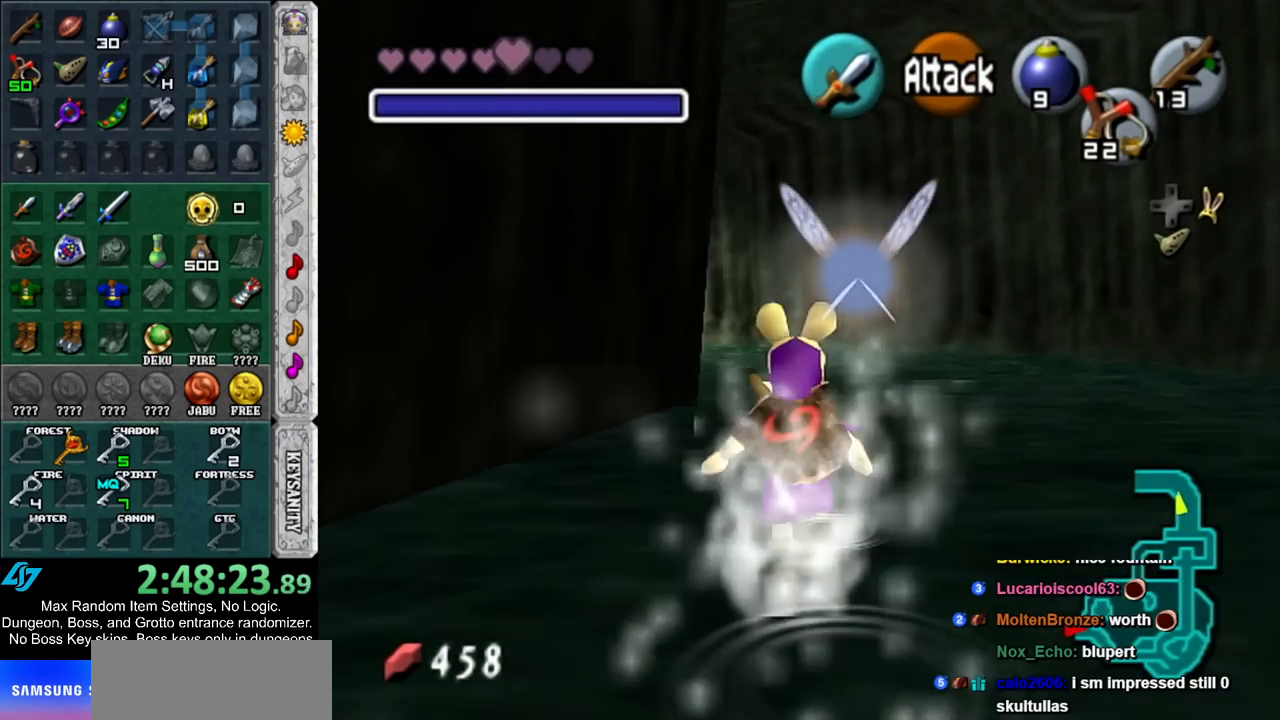
{"buttons": [], "left_stick": "up", "right_stick": "center", "events": []}
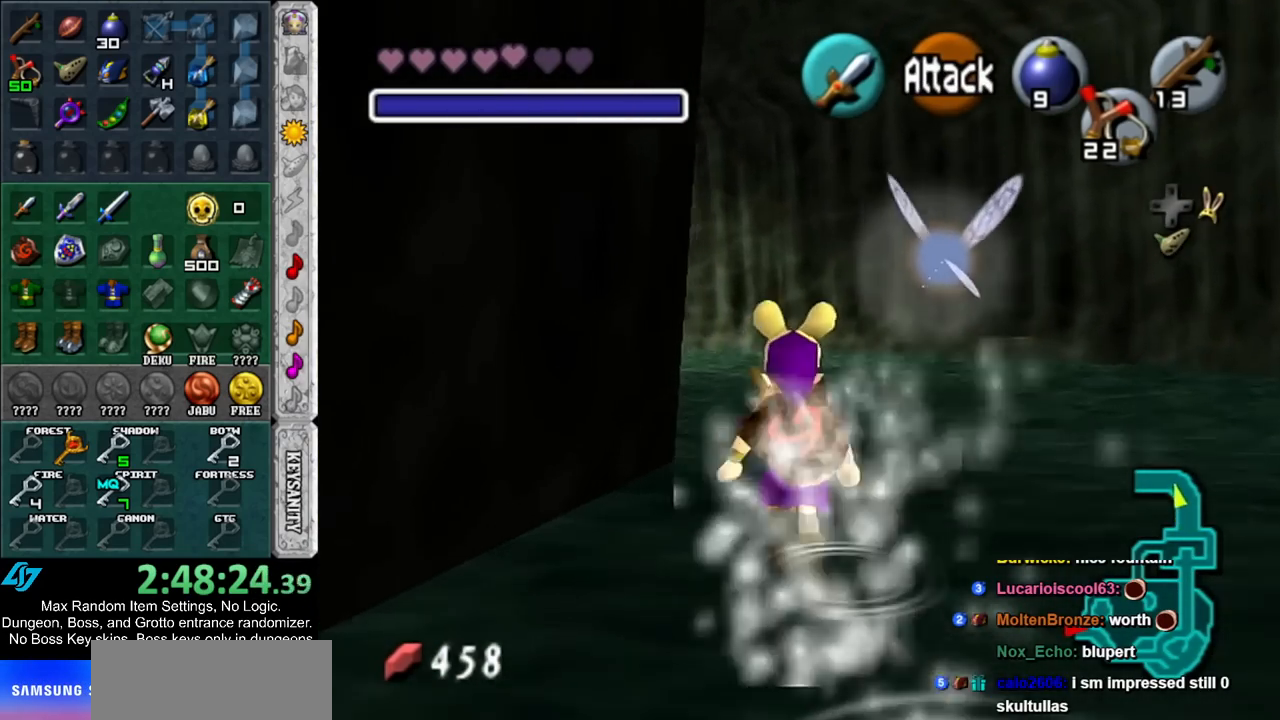
{"buttons": [], "left_stick": "up", "right_stick": "center", "events": []}
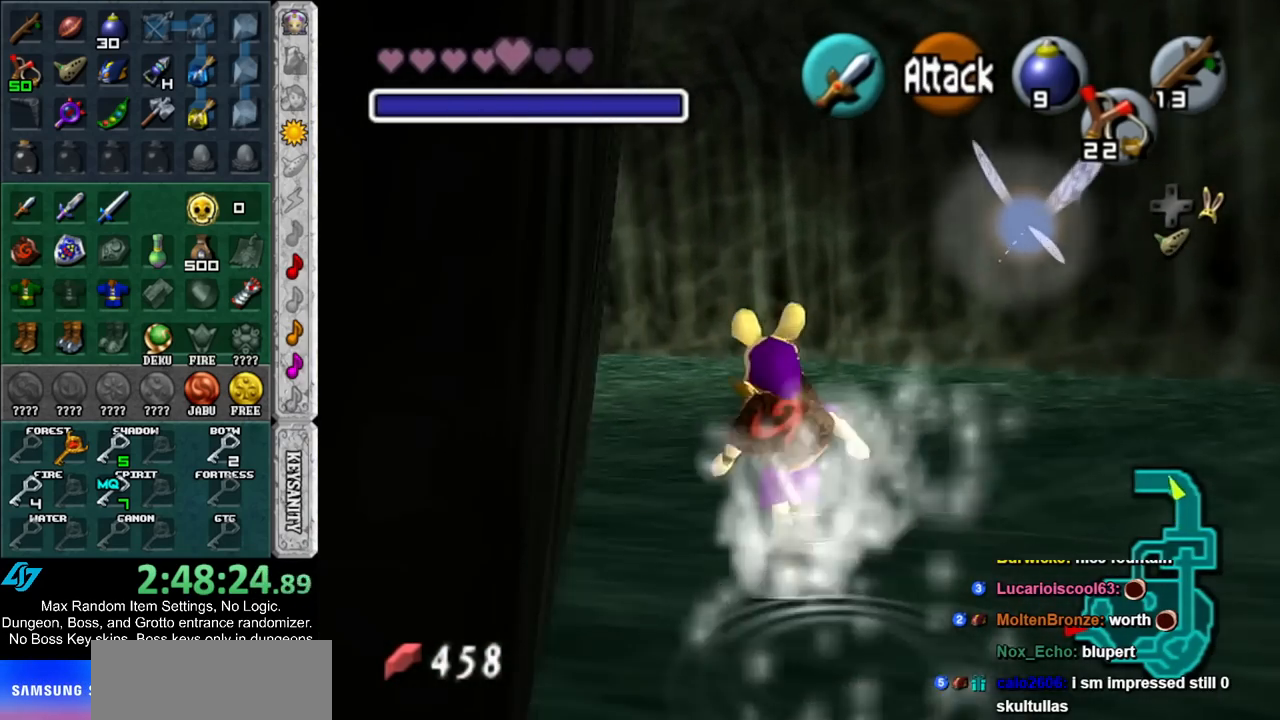
{"buttons": [], "left_stick": "up", "right_stick": "center", "events": [[50, "B", "down"], [183, "B", "up"]]}
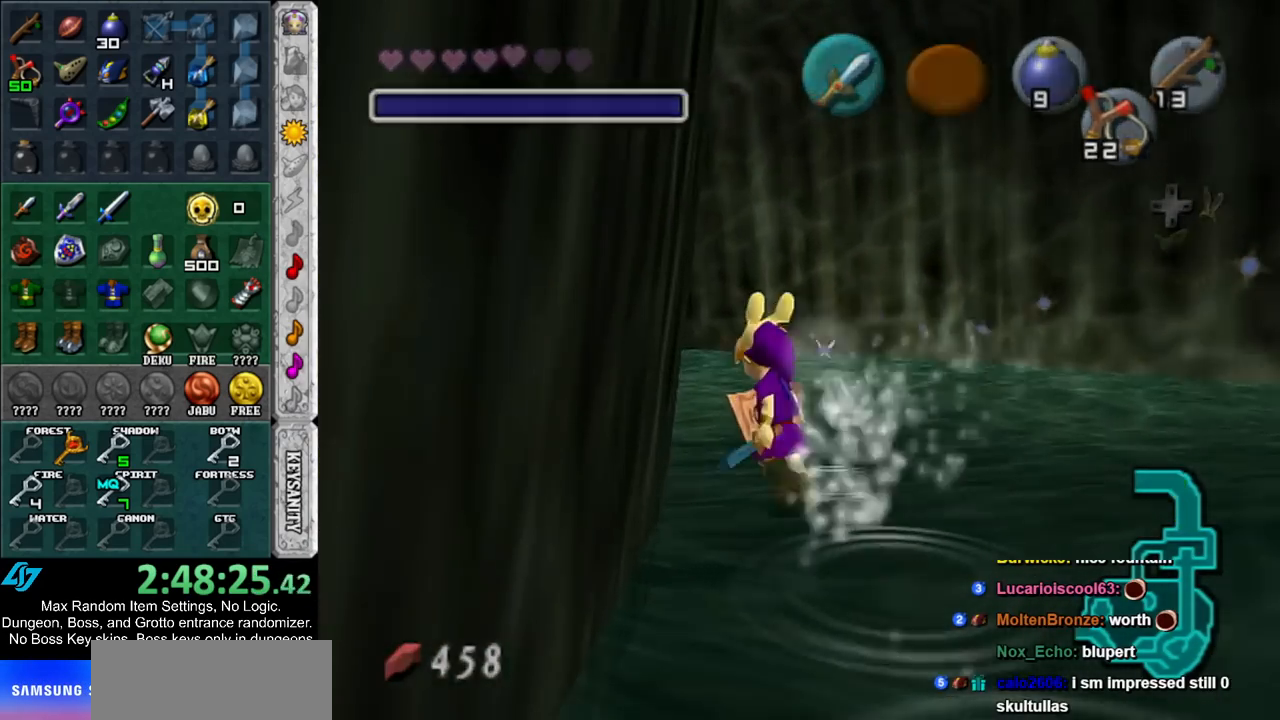
{"buttons": [], "left_stick": "up", "right_stick": "center", "events": [[117, "left_stick", "center"], [450, "left_stick", "up"]]}
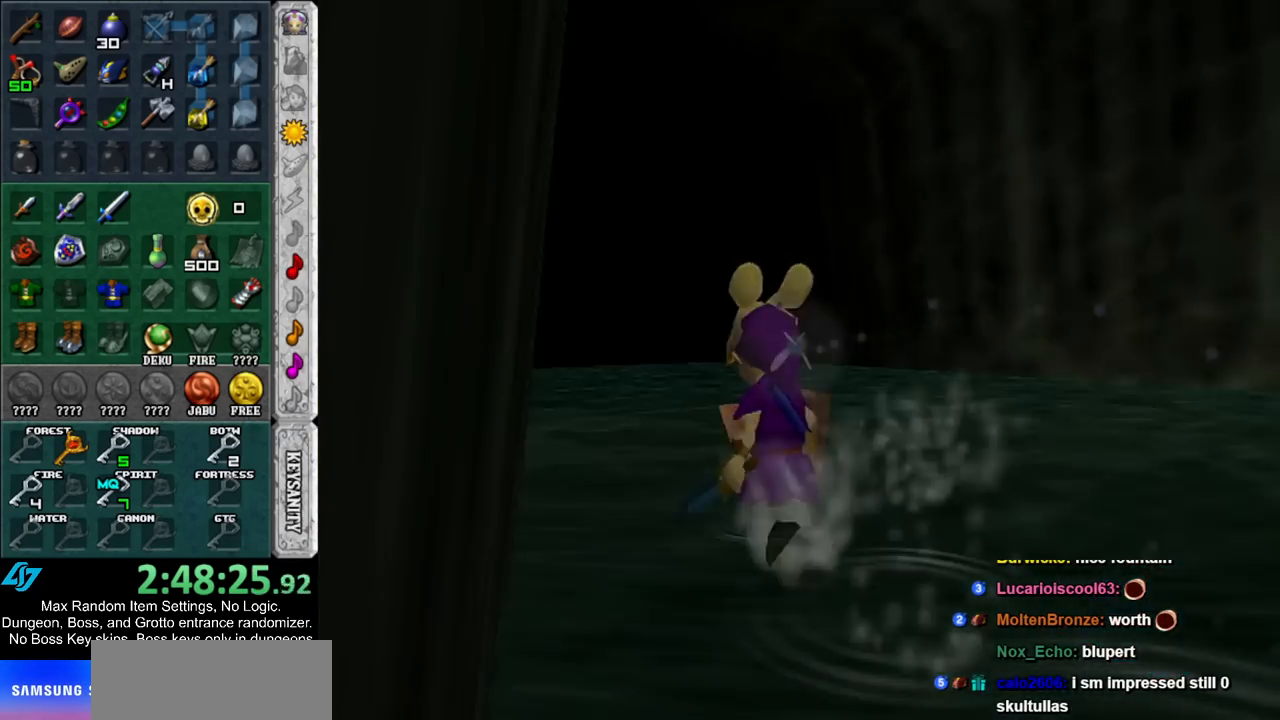
{"buttons": [], "left_stick": "up", "right_stick": "center", "events": []}
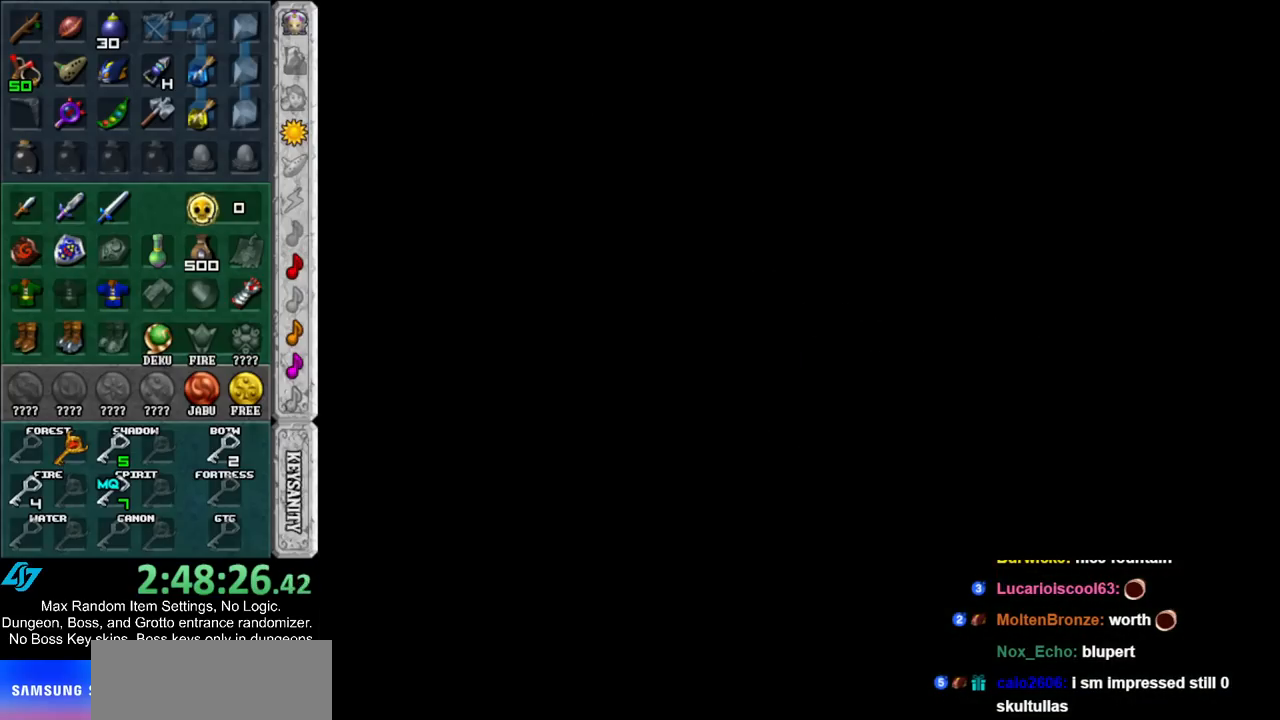
{"buttons": [], "left_stick": "up", "right_stick": "center", "events": []}
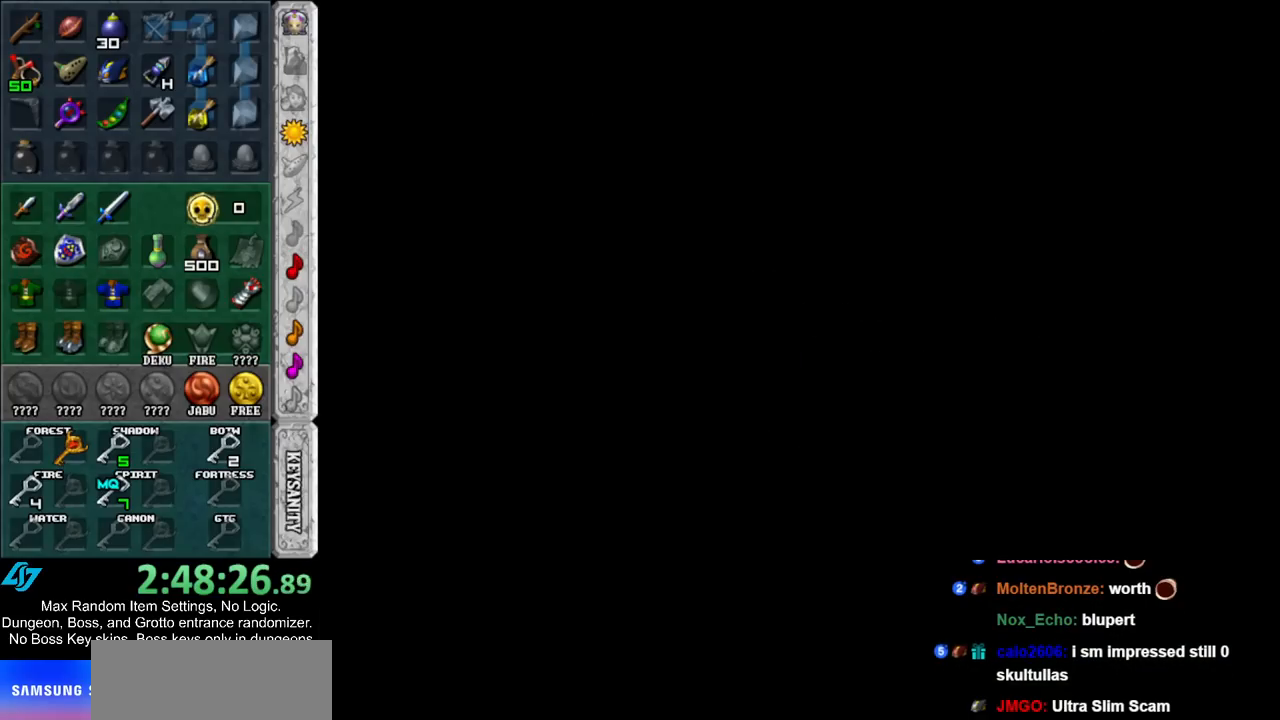
{"buttons": [], "left_stick": "up", "right_stick": "center", "events": []}
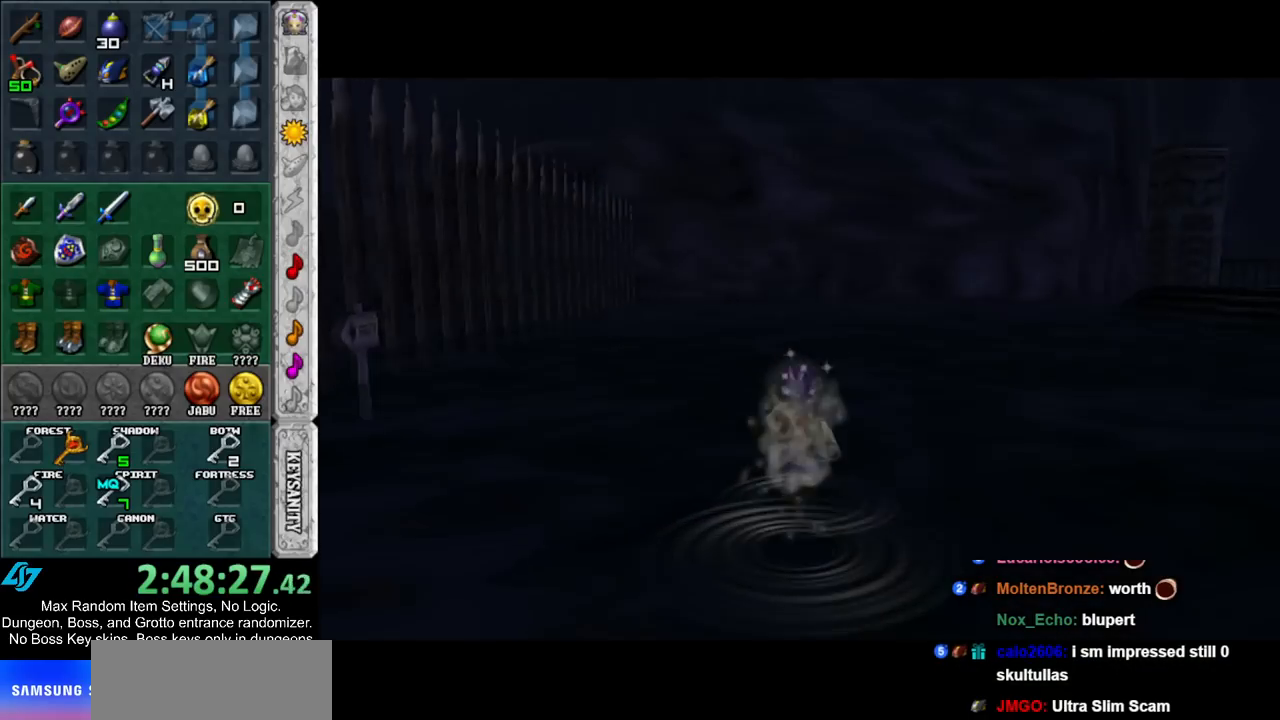
{"buttons": [], "left_stick": "up-right", "right_stick": "center", "events": [[450, "left_stick", "up-right"]]}
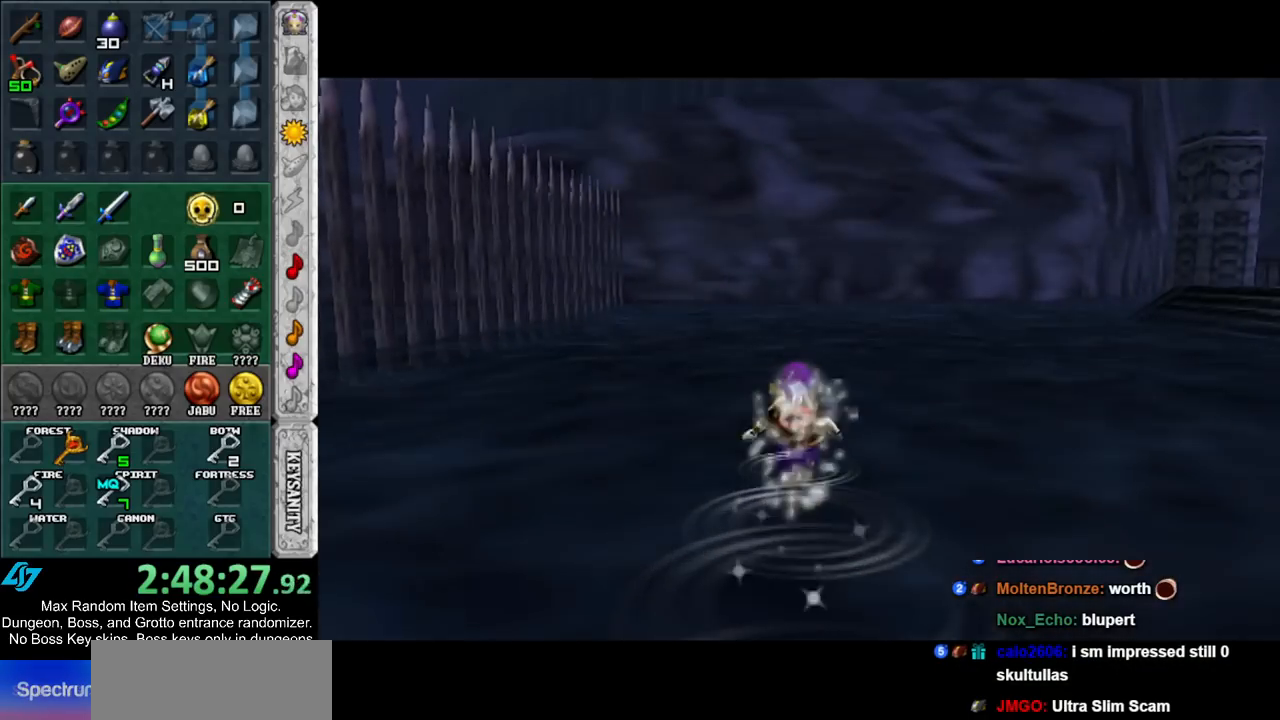
{"buttons": [], "left_stick": "up-right", "right_stick": "center", "events": [[83, "DPAD_RIGHT", "down"], [267, "DPAD_RIGHT", "up"]]}
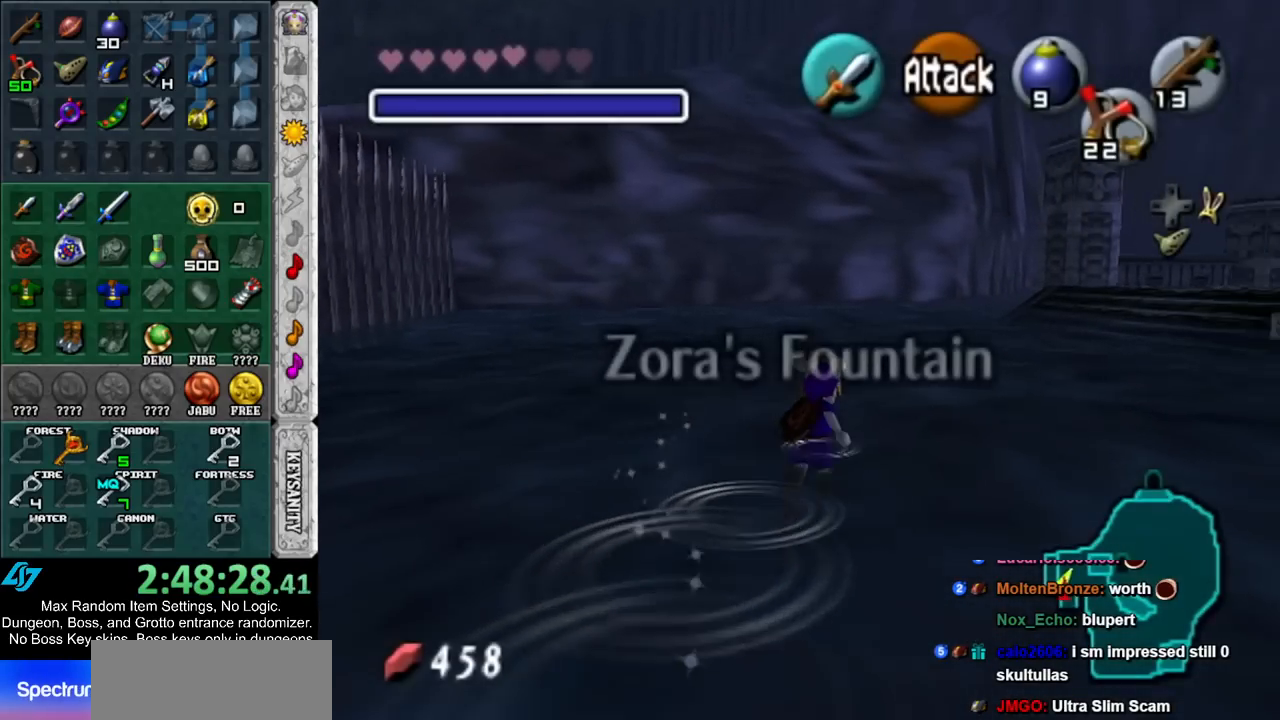
{"buttons": [], "left_stick": "up", "right_stick": "center", "events": [[17, "left_stick", "up"]]}
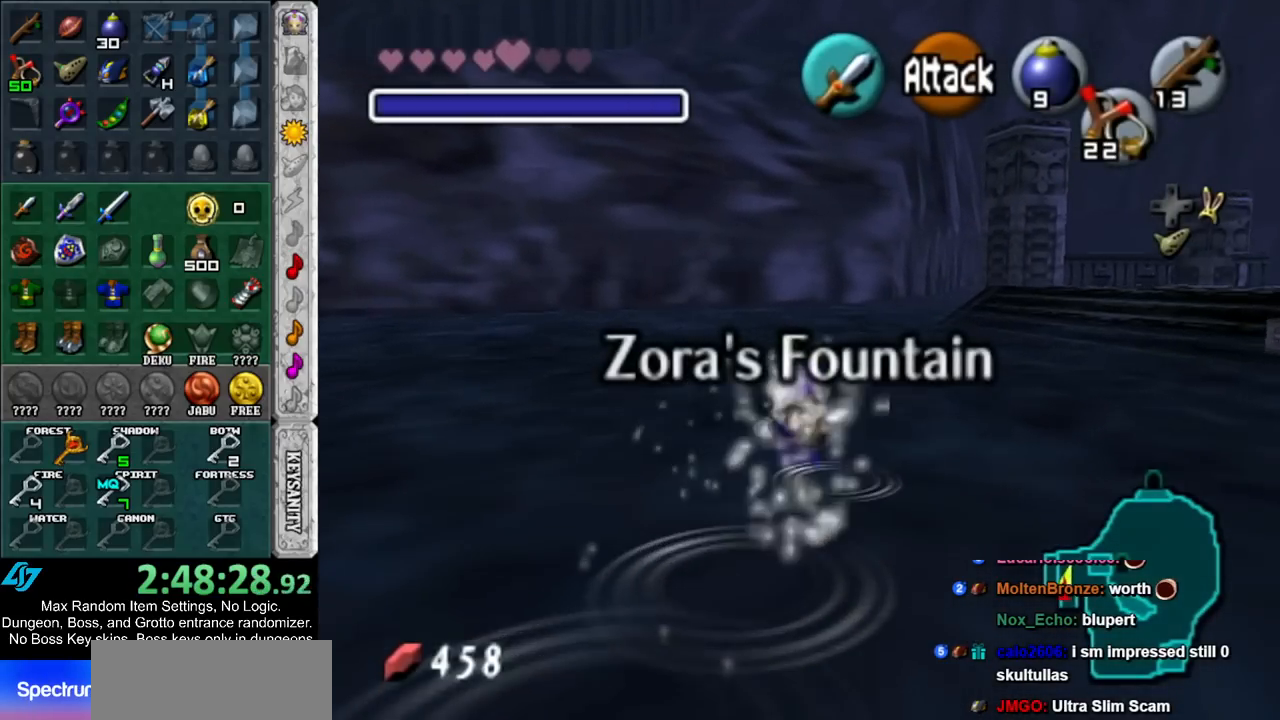
{"buttons": [], "left_stick": "up-right", "right_stick": "center", "events": [[133, "left_stick", "up-right"]]}
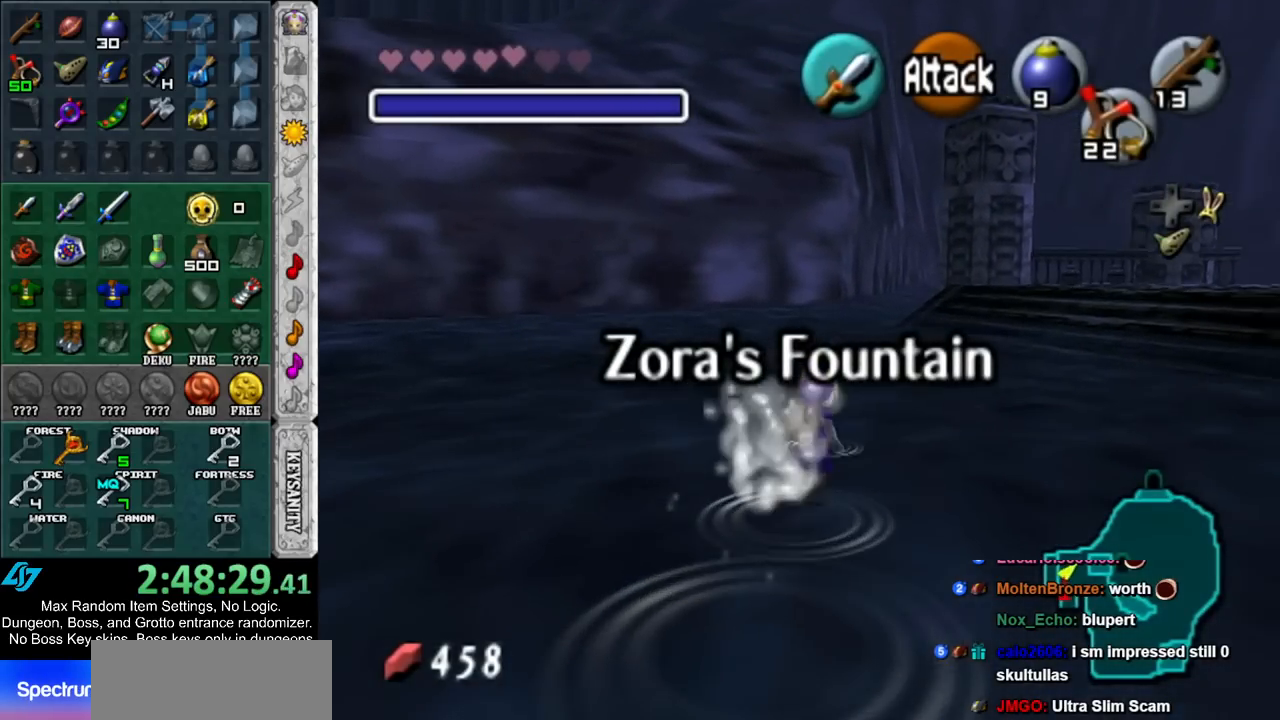
{"buttons": [], "left_stick": "up", "right_stick": "center", "events": [[233, "left_stick", "up"]]}
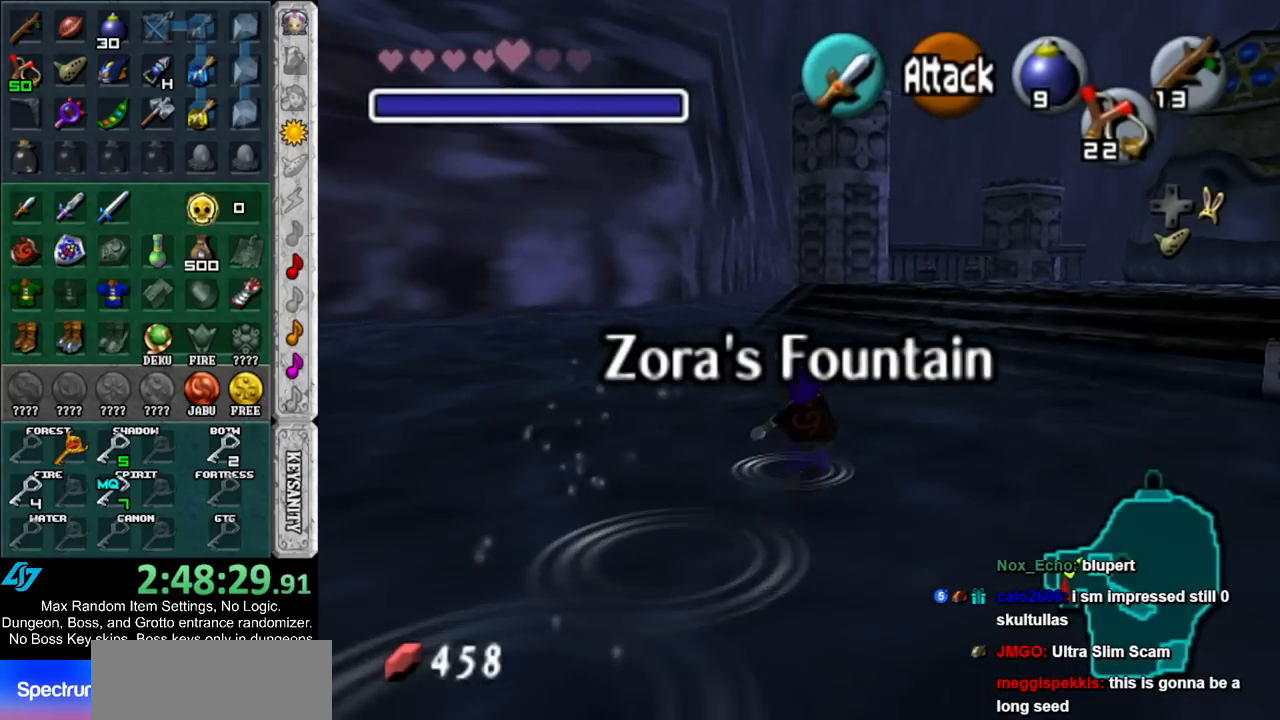
{"buttons": [], "left_stick": "up", "right_stick": "center", "events": []}
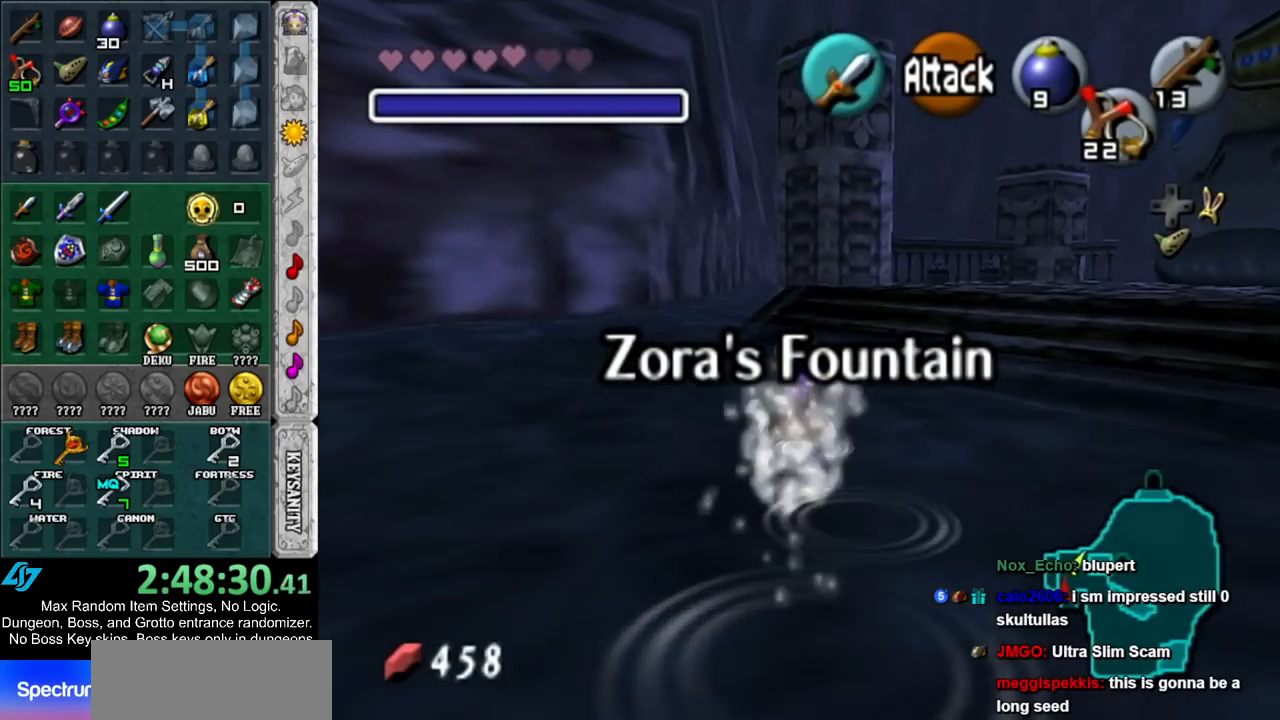
{"buttons": [], "left_stick": "up", "right_stick": "center", "events": []}
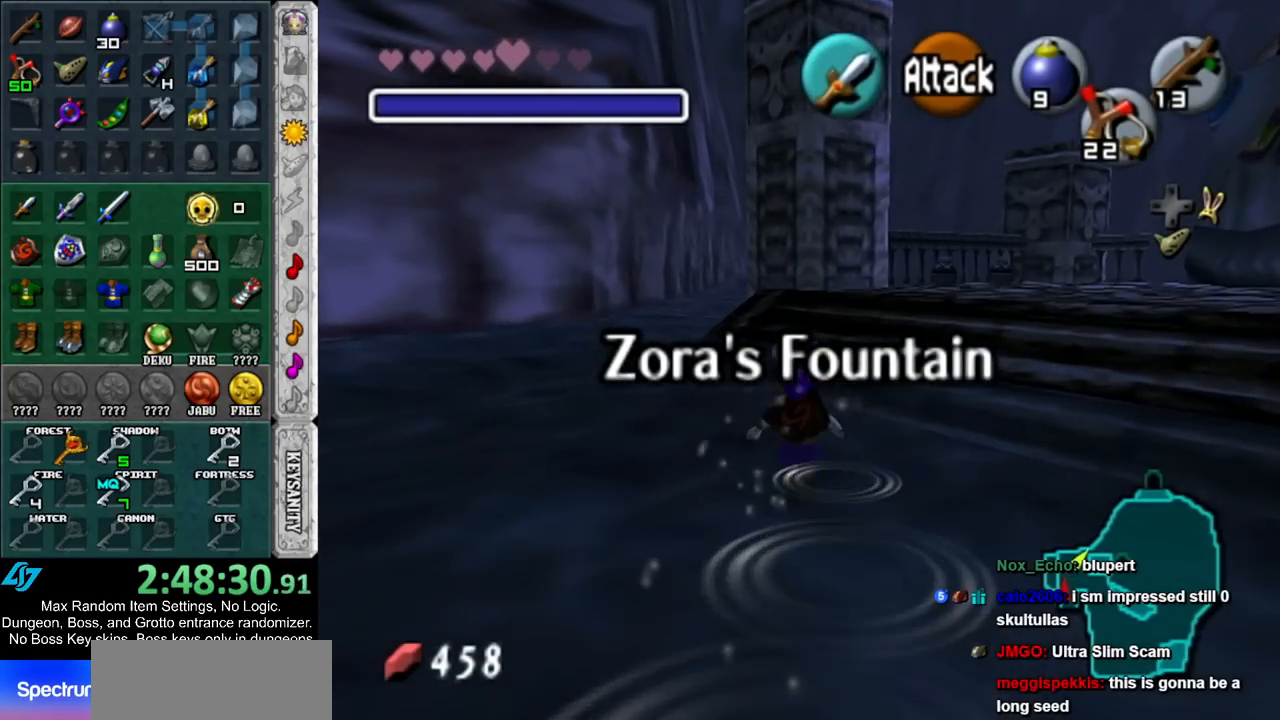
{"buttons": [], "left_stick": "up-left", "right_stick": "center", "events": [[117, "left_stick", "up-right"], [233, "left_stick", "up"], [483, "left_stick", "up-left"]]}
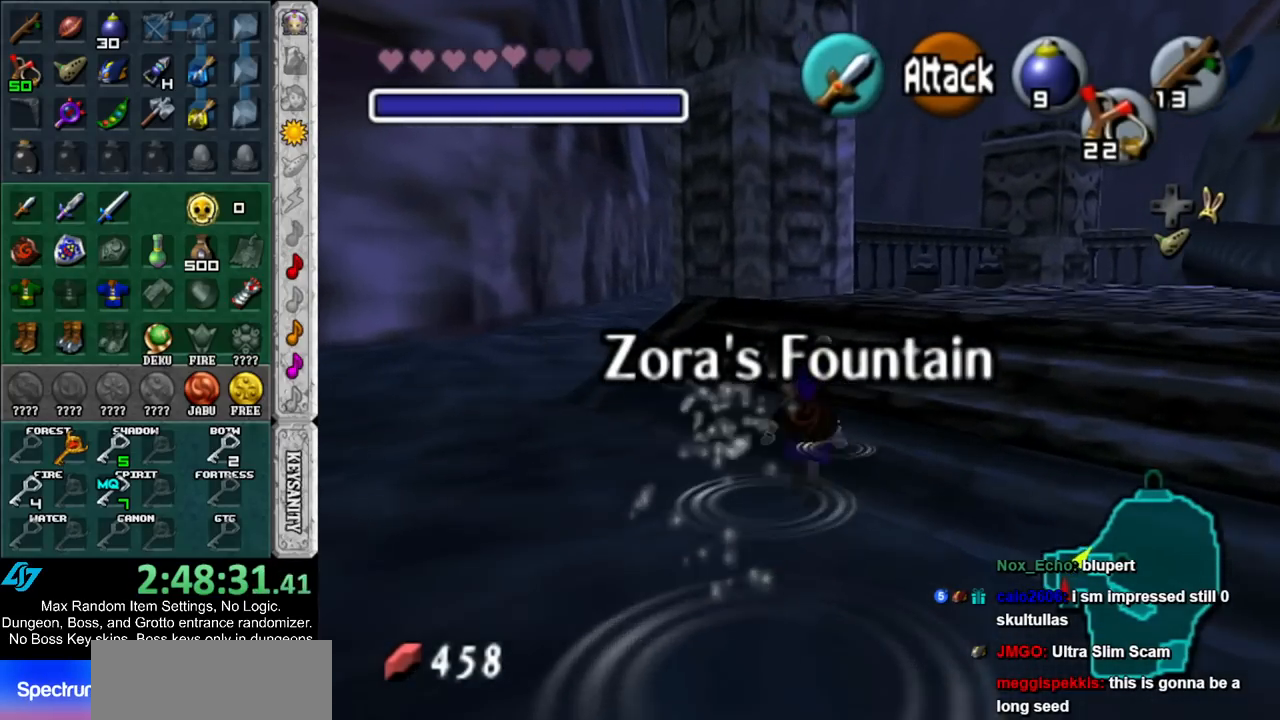
{"buttons": [], "left_stick": "up", "right_stick": "center", "events": [[167, "left_stick", "up"]]}
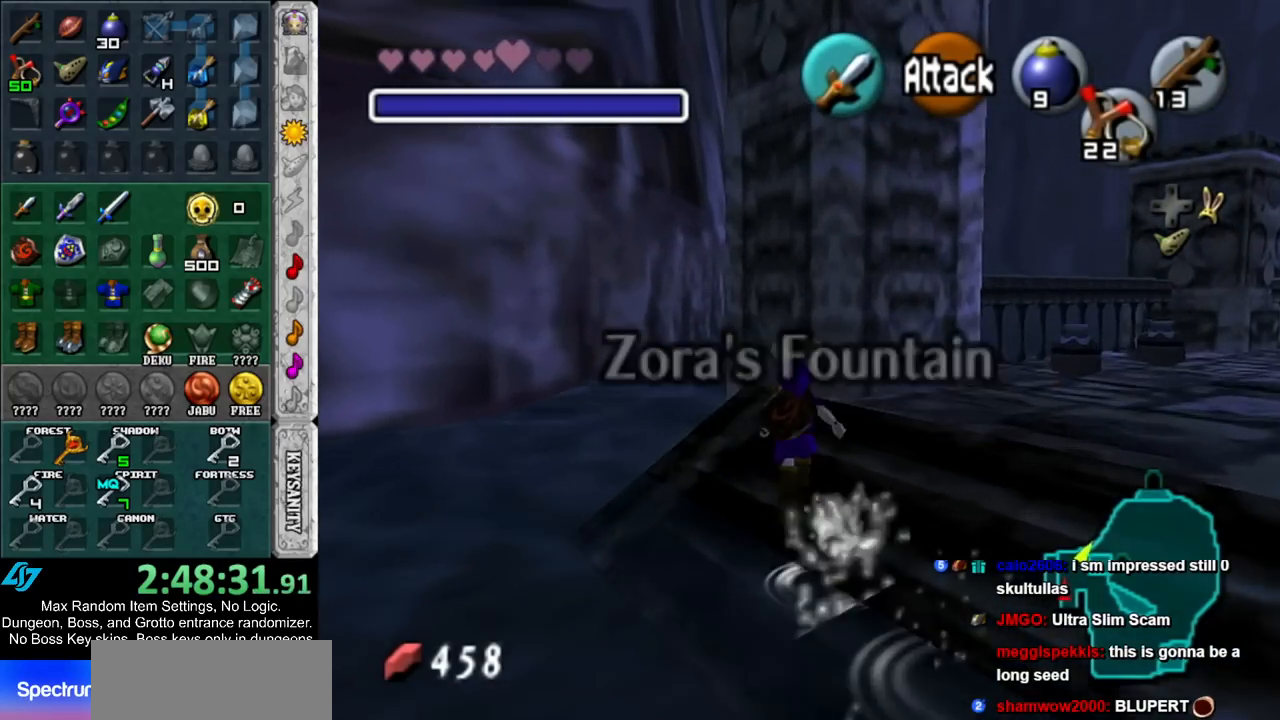
{"buttons": ["L1"], "left_stick": "down-right", "right_stick": "center", "events": [[100, "left_stick", "up-right"], [167, "L1", "down"], [200, "left_stick", "center"], [417, "left_stick", "down-right"]]}
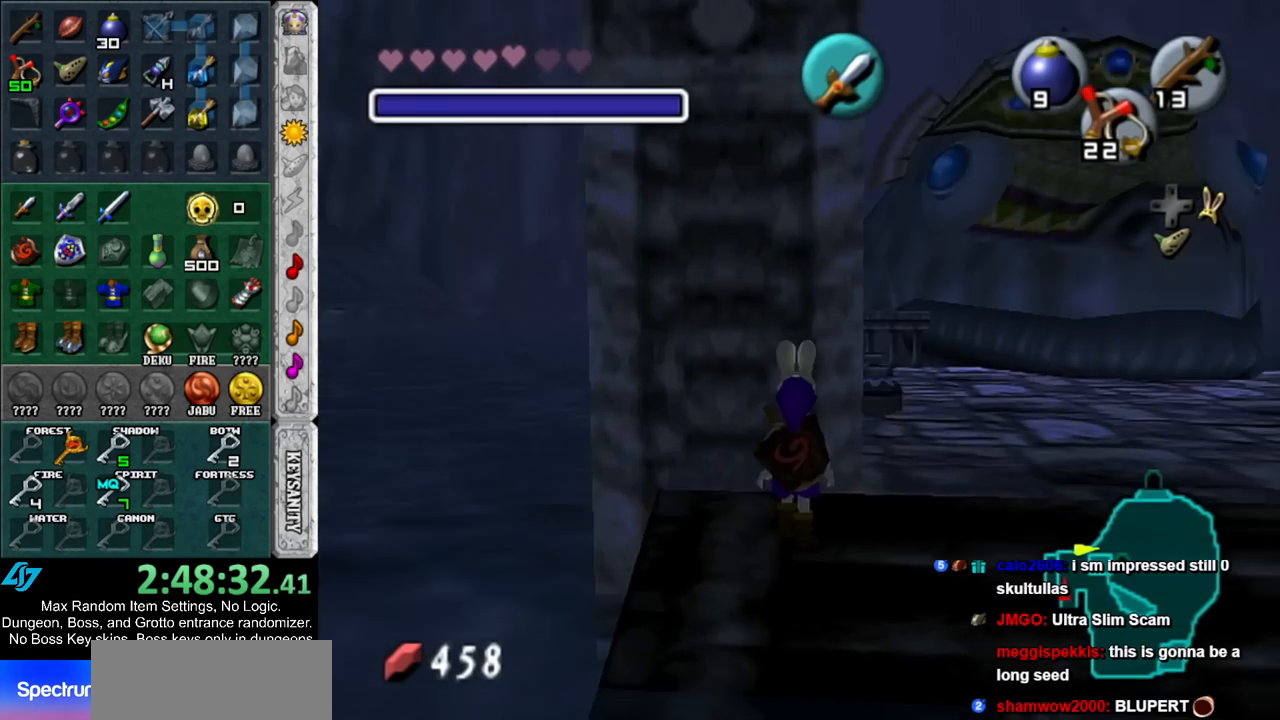
{"buttons": ["L1"], "left_stick": "right", "right_stick": "center", "events": [[167, "left_stick", "right"]]}
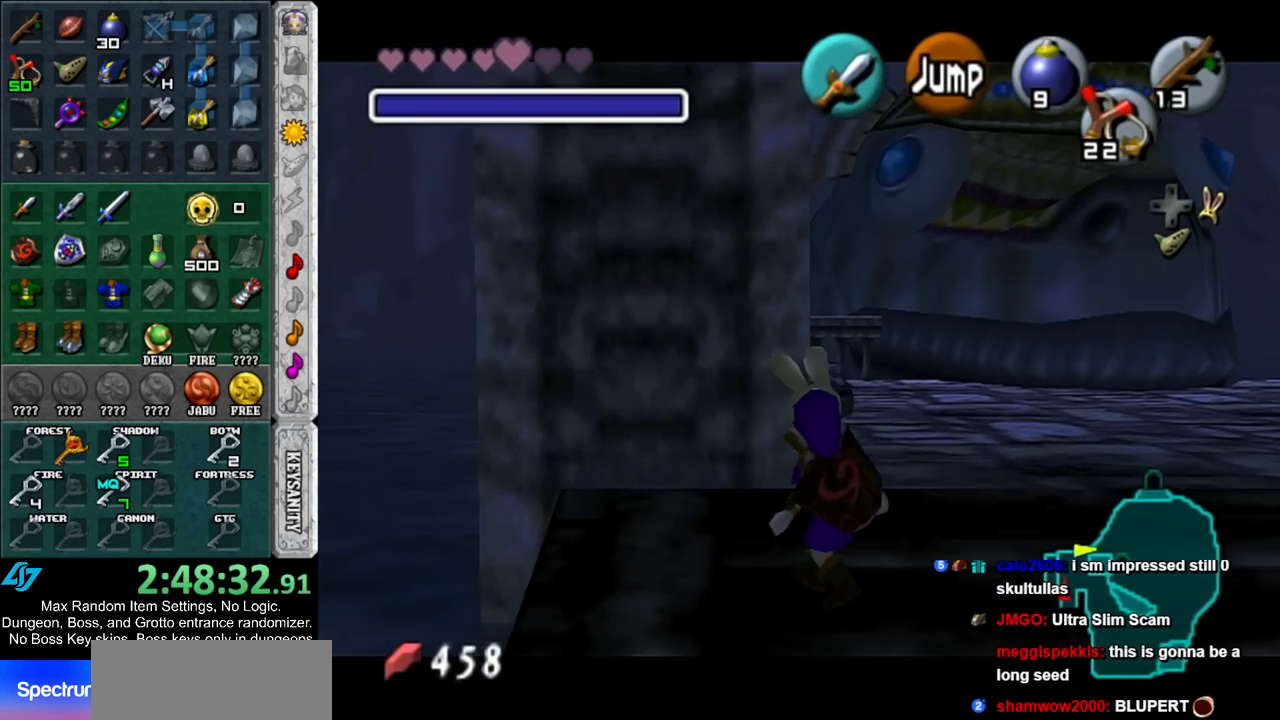
{"buttons": ["L1"], "left_stick": "right", "right_stick": "center", "events": []}